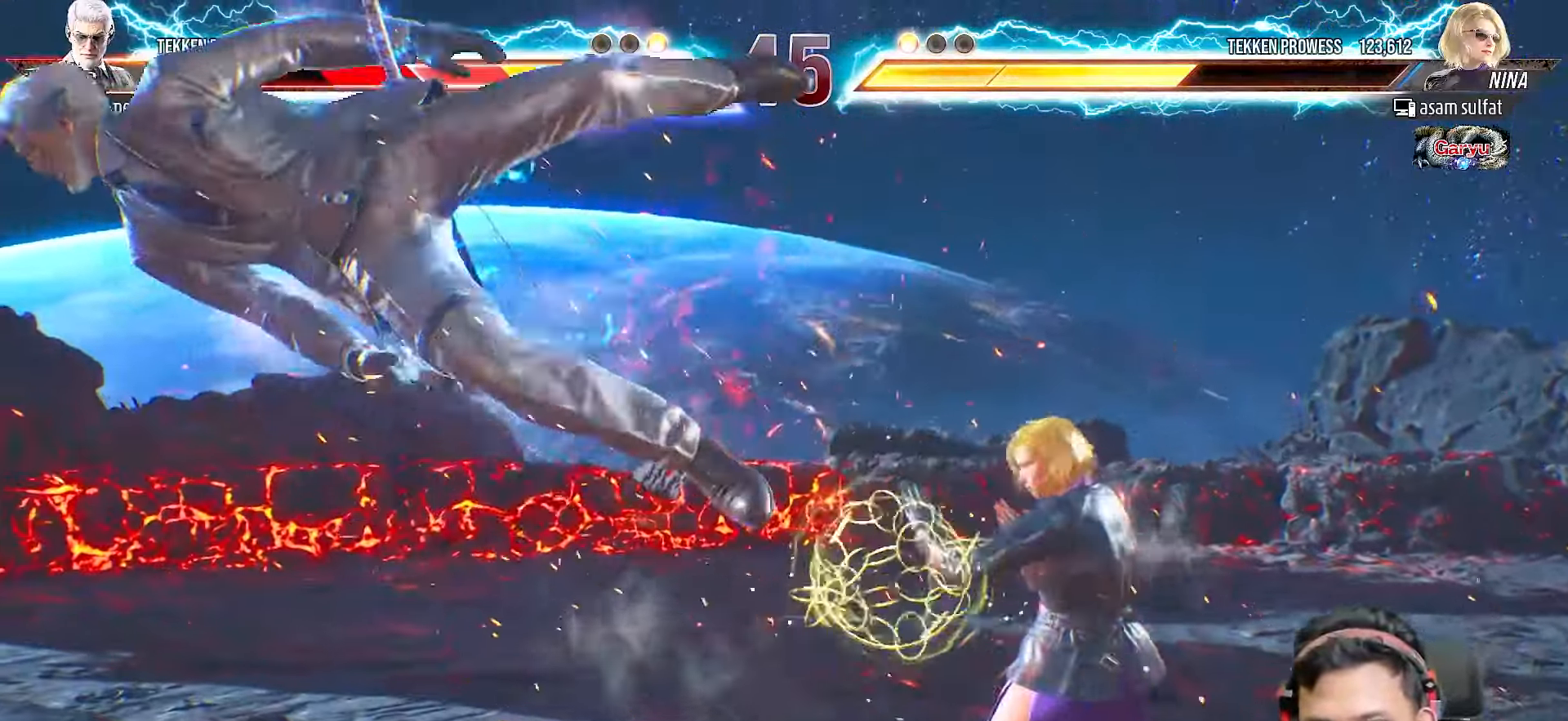
Gameplay with a controller (PlayStation layout); each line is a JSON object with the inputs held at the frame after it. "events" lists button and stick changes between this image and that frame as [ms after this image, input, new state], when the widget could be followed in between. Not read: L3 R3 left_stick.
{"buttons": [], "right_stick": "center", "events": [[117, "DPAD_LEFT", "up"], [183, "DPAD_LEFT", "down"], [300, "DPAD_LEFT", "up"], [367, "DPAD_LEFT", "down"], [467, "DPAD_LEFT", "up"]]}
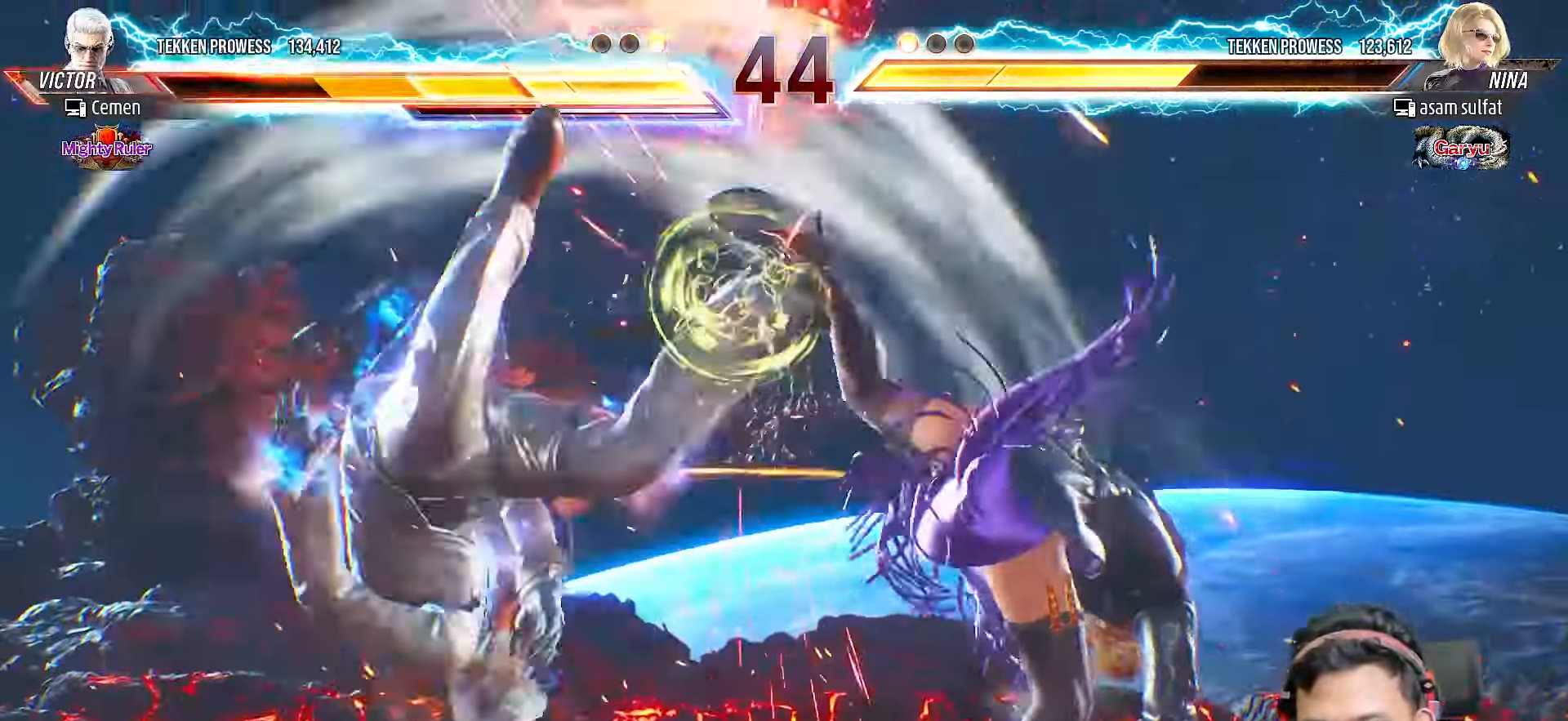
{"buttons": [], "right_stick": "center", "events": [[50, "DPAD_LEFT", "down"], [167, "DPAD_LEFT", "up"], [233, "DPAD_LEFT", "down"], [333, "DPAD_LEFT", "up"], [417, "DPAD_LEFT", "down"], [500, "DPAD_LEFT", "up"]]}
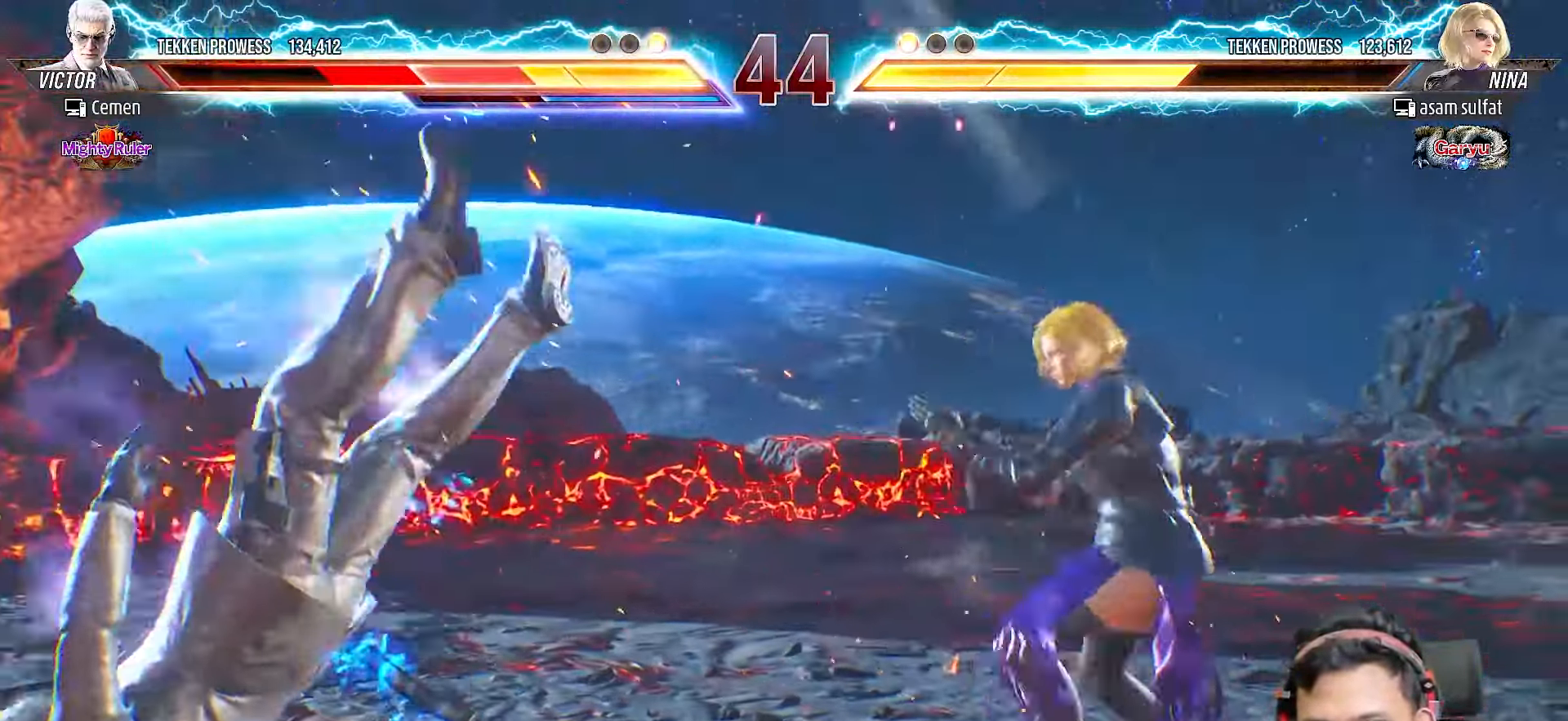
{"buttons": [], "right_stick": "center", "events": [[83, "DPAD_LEFT", "down"], [183, "DPAD_LEFT", "up"], [350, "DPAD_LEFT", "down"], [433, "DPAD_LEFT", "up"]]}
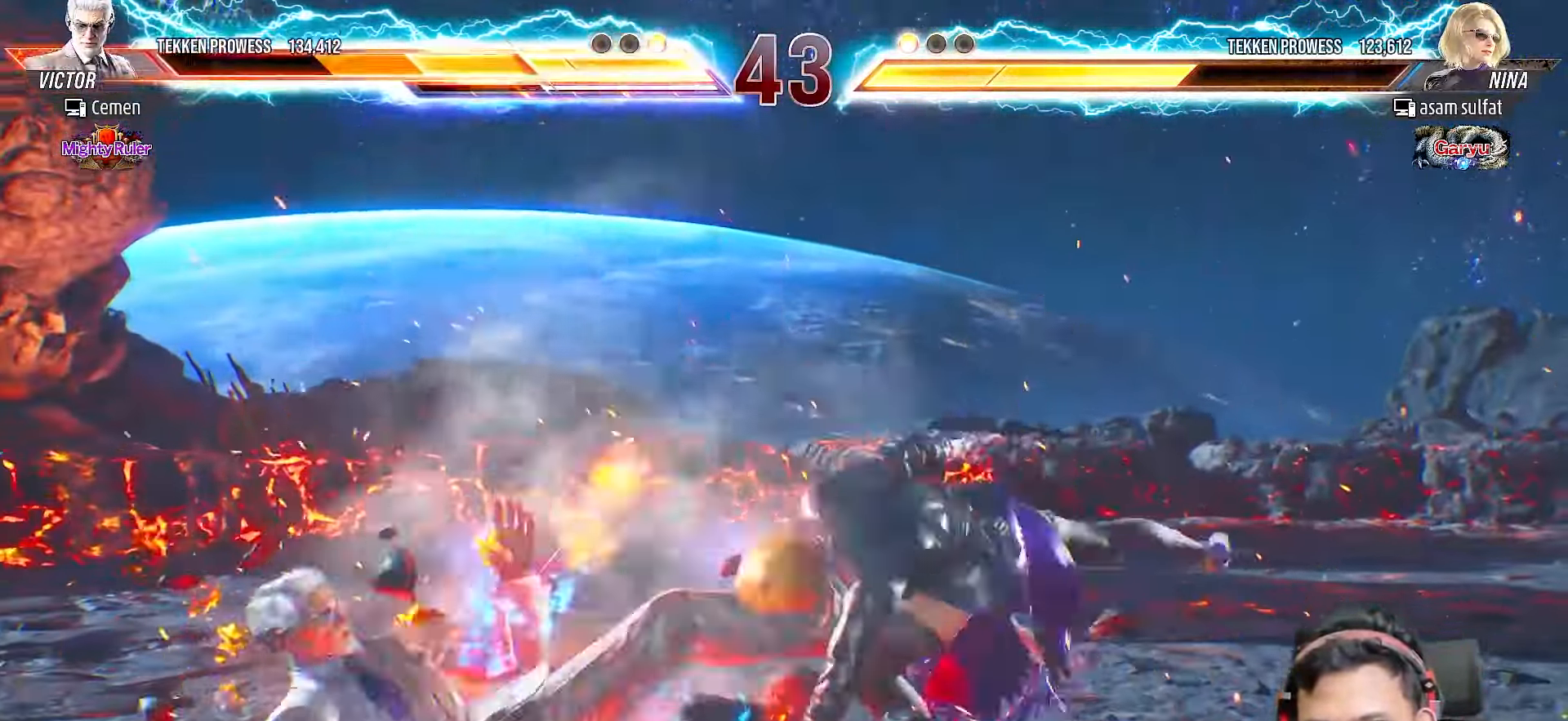
{"buttons": ["DPAD_LEFT"], "right_stick": "center", "events": [[117, "DPAD_LEFT", "down"], [233, "DPAD_LEFT", "up"], [317, "DPAD_LEFT", "down"], [417, "DPAD_LEFT", "up"], [483, "DPAD_LEFT", "down"]]}
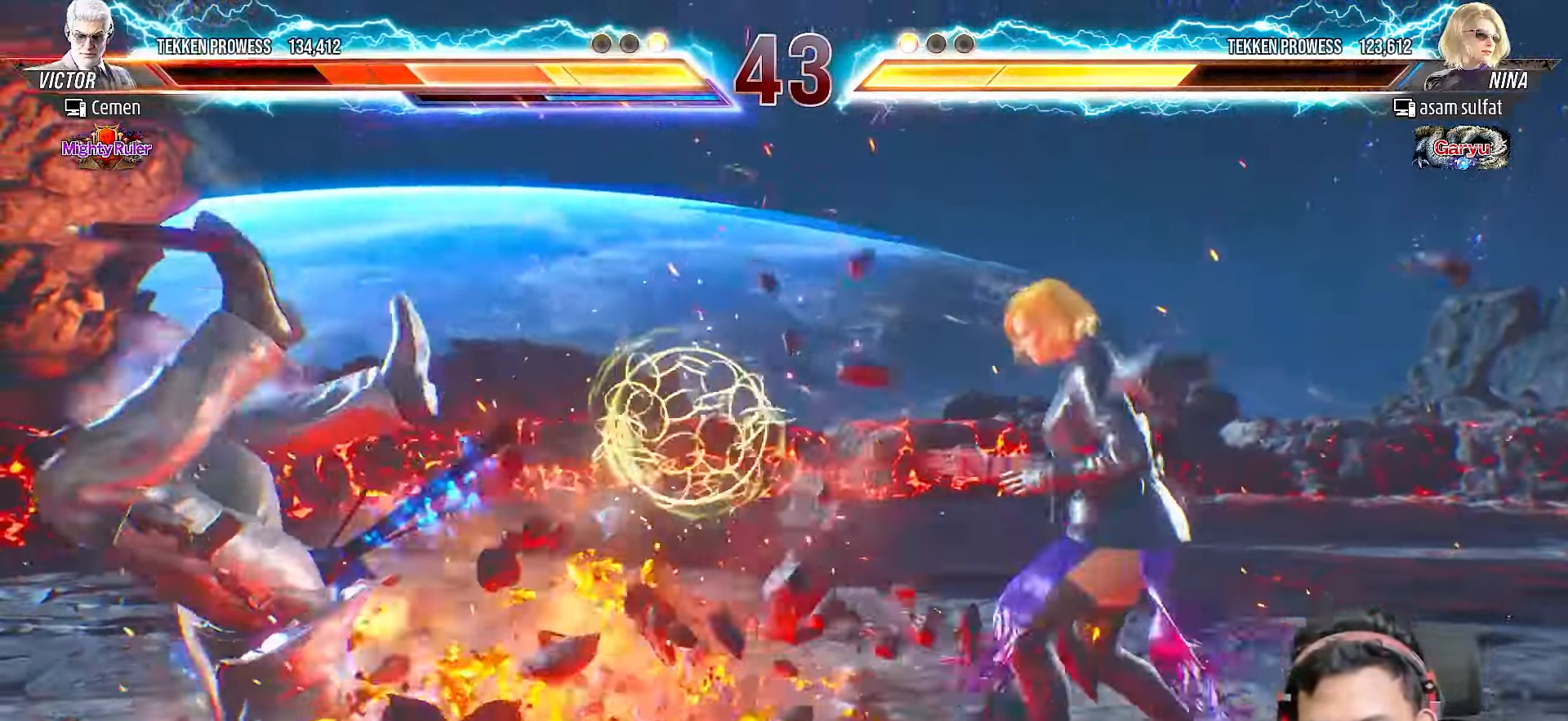
{"buttons": ["DPAD_LEFT"], "right_stick": "center", "events": [[100, "DPAD_LEFT", "up"], [150, "DPAD_LEFT", "down"], [267, "DPAD_LEFT", "up"], [317, "DPAD_LEFT", "down"], [433, "DPAD_LEFT", "up"], [483, "DPAD_LEFT", "down"]]}
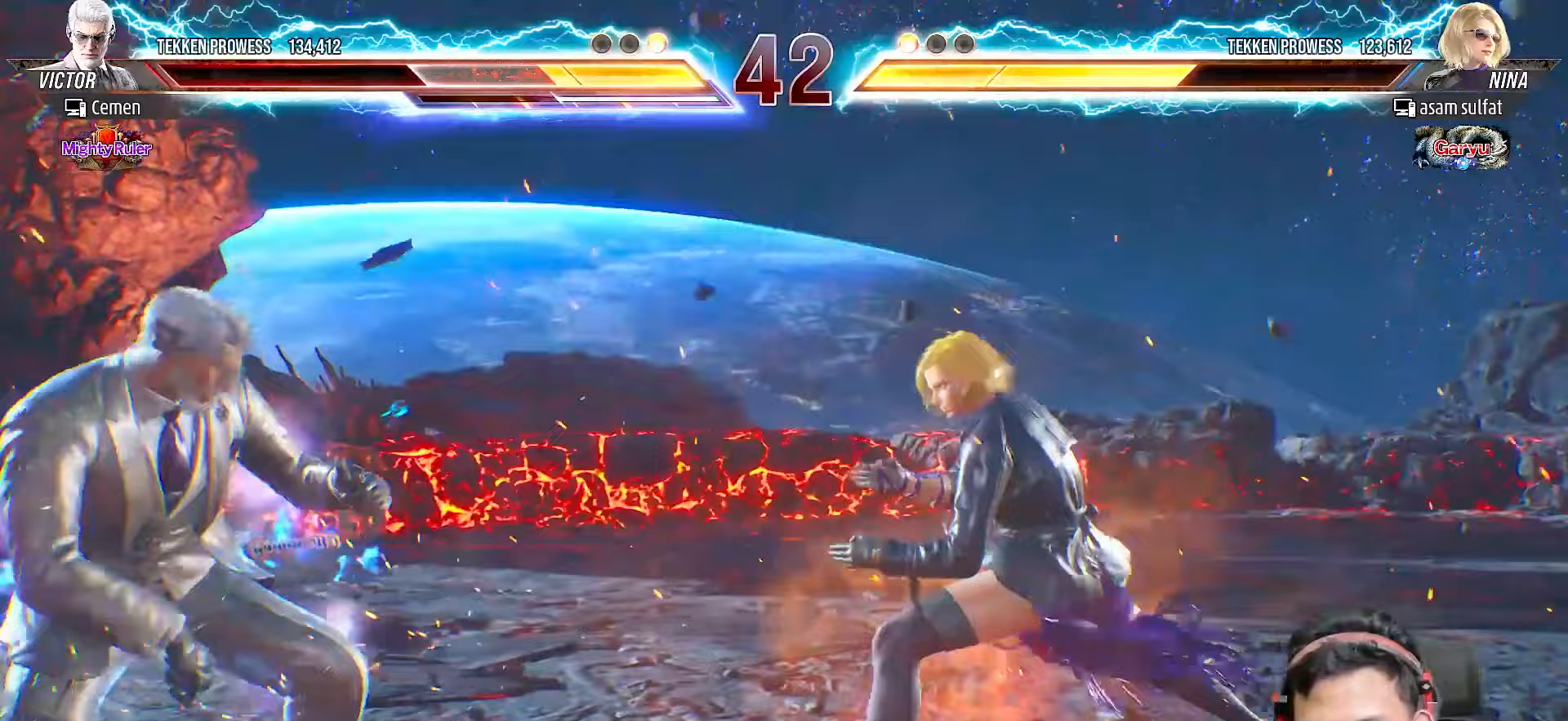
{"buttons": [], "right_stick": "center", "events": [[83, "DPAD_LEFT", "up"], [100, "DPAD_LEFT", "down"], [133, "L2", "down"], [233, "DPAD_LEFT", "up"], [250, "L2", "up"]]}
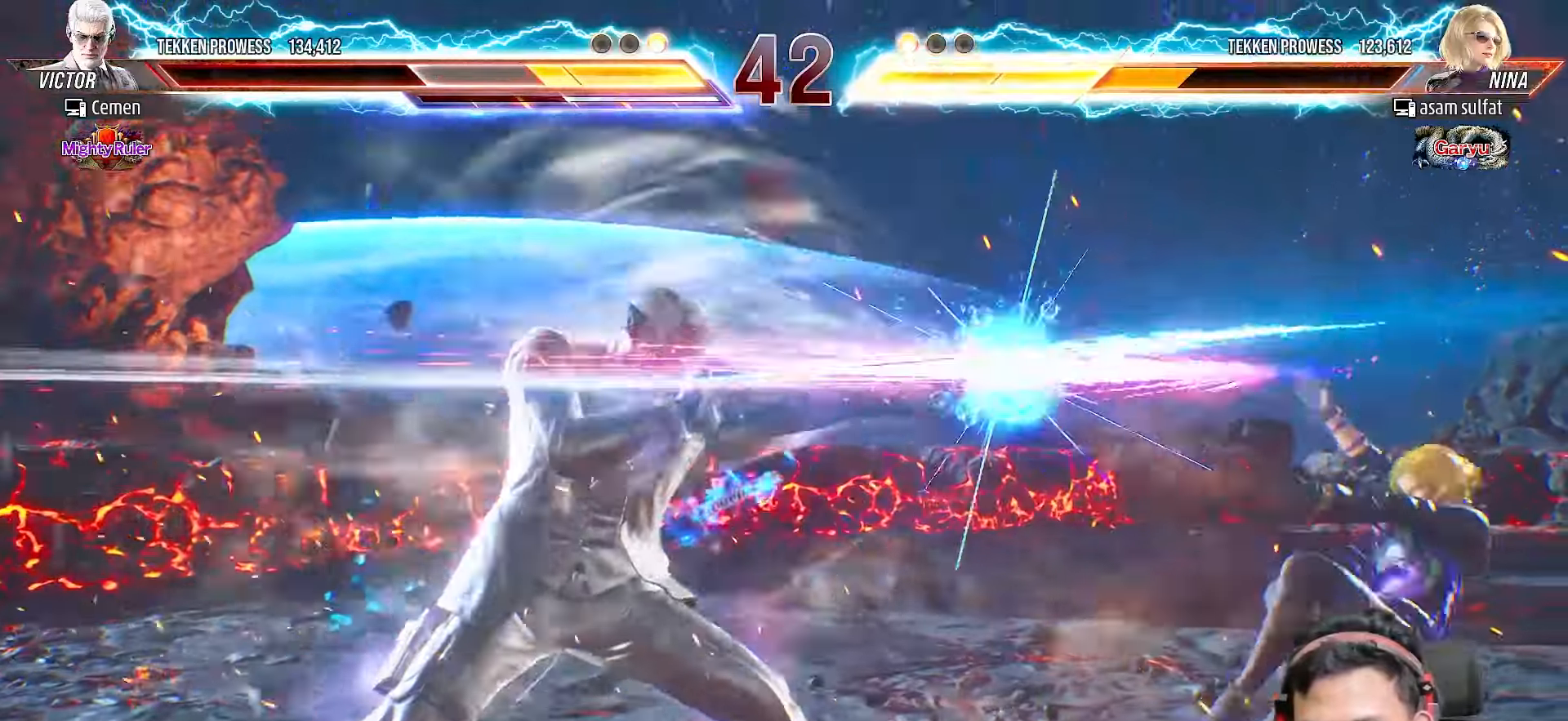
{"buttons": ["DPAD_RIGHT"], "right_stick": "center", "events": [[367, "DPAD_RIGHT", "down"], [433, "DPAD_RIGHT", "up"], [500, "DPAD_RIGHT", "down"]]}
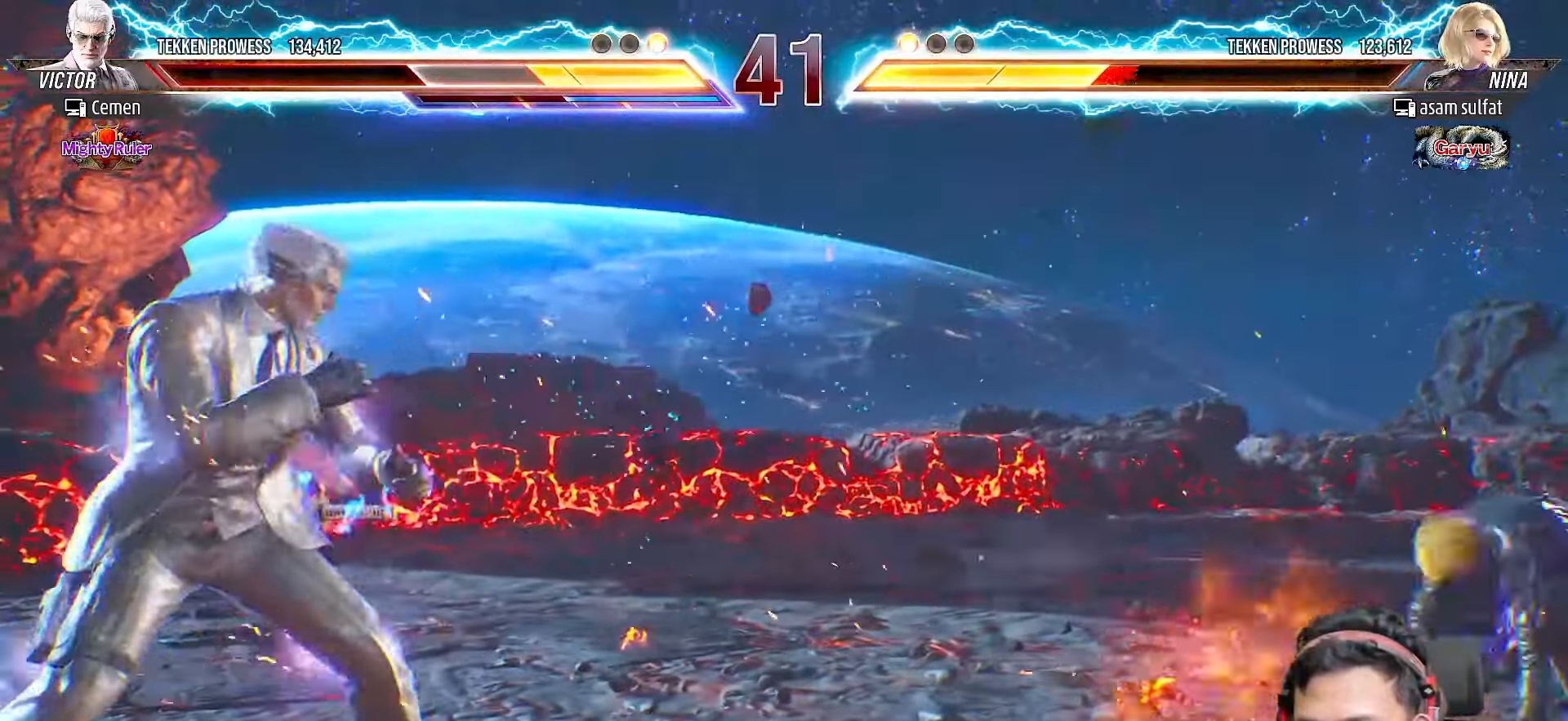
{"buttons": ["DPAD_RIGHT"], "right_stick": "center", "events": [[83, "DPAD_RIGHT", "up"], [150, "DPAD_RIGHT", "down"], [250, "TRIANGLE", "down"], [333, "TRIANGLE", "up"], [400, "TRIANGLE", "down"], [483, "TRIANGLE", "up"]]}